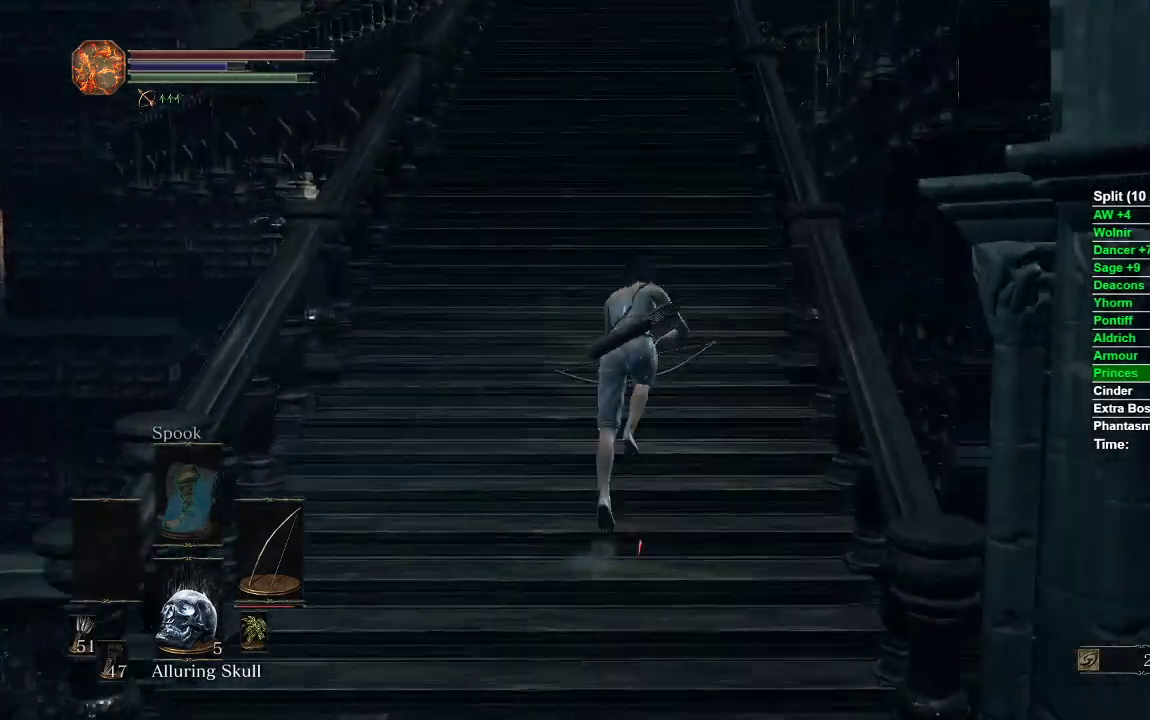
Gameplay with a controller (Xbox layout); each line is a JSON object with the inputs held at the frame after it. "events" lists button and stick changes between this image and that frame as [ms after this image, input, new state], when the widget could be followed in between.
{"buttons": ["B"], "left_stick": "up", "right_stick": "center", "events": []}
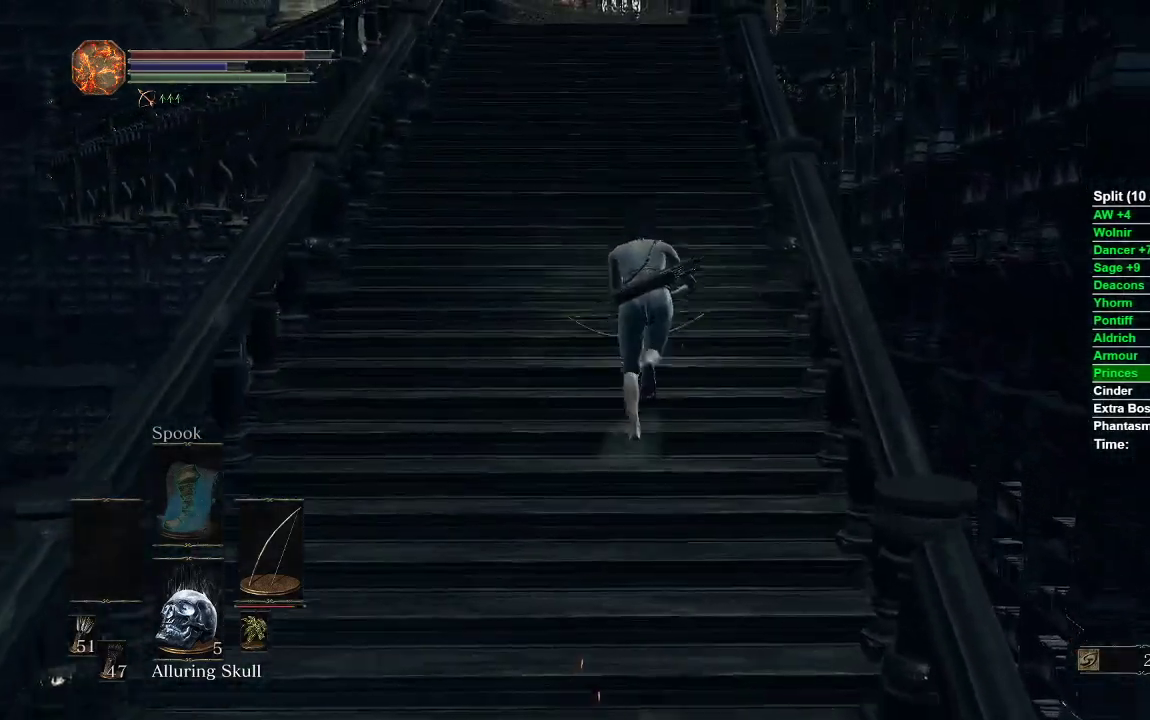
{"buttons": ["B"], "left_stick": "up", "right_stick": "center", "events": [[150, "right_stick", "down-right"], [167, "B", "up"], [267, "right_stick", "center"], [483, "B", "down"]]}
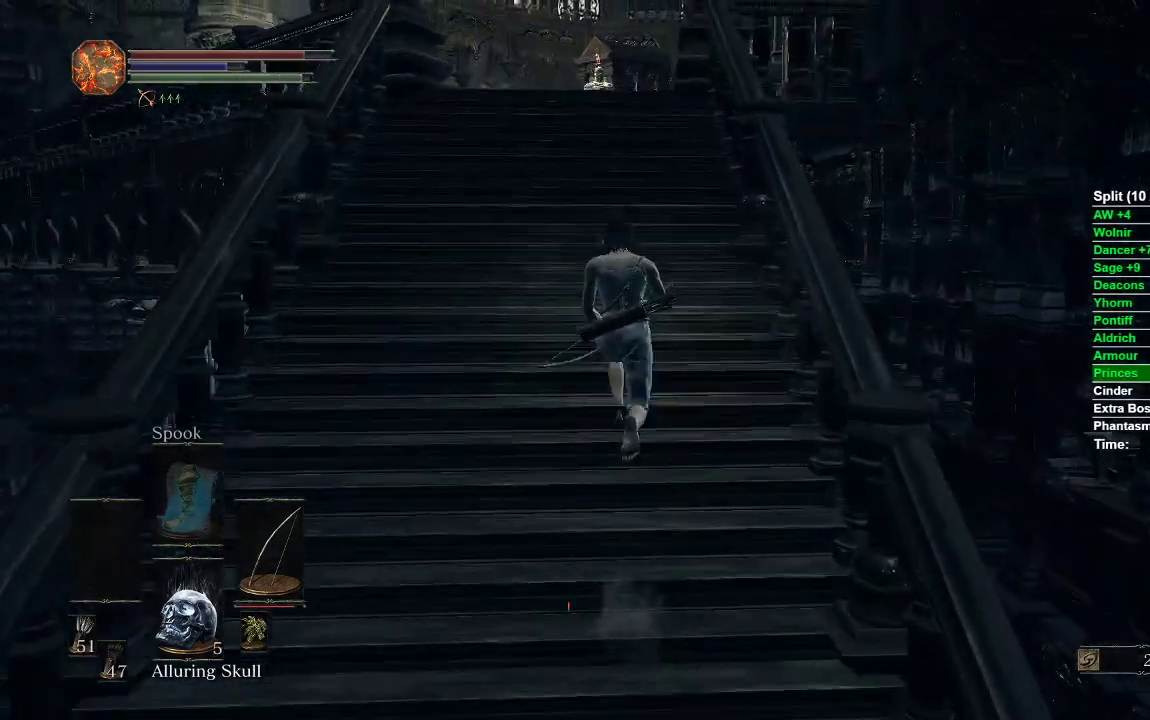
{"buttons": ["B"], "left_stick": "up", "right_stick": "center", "events": []}
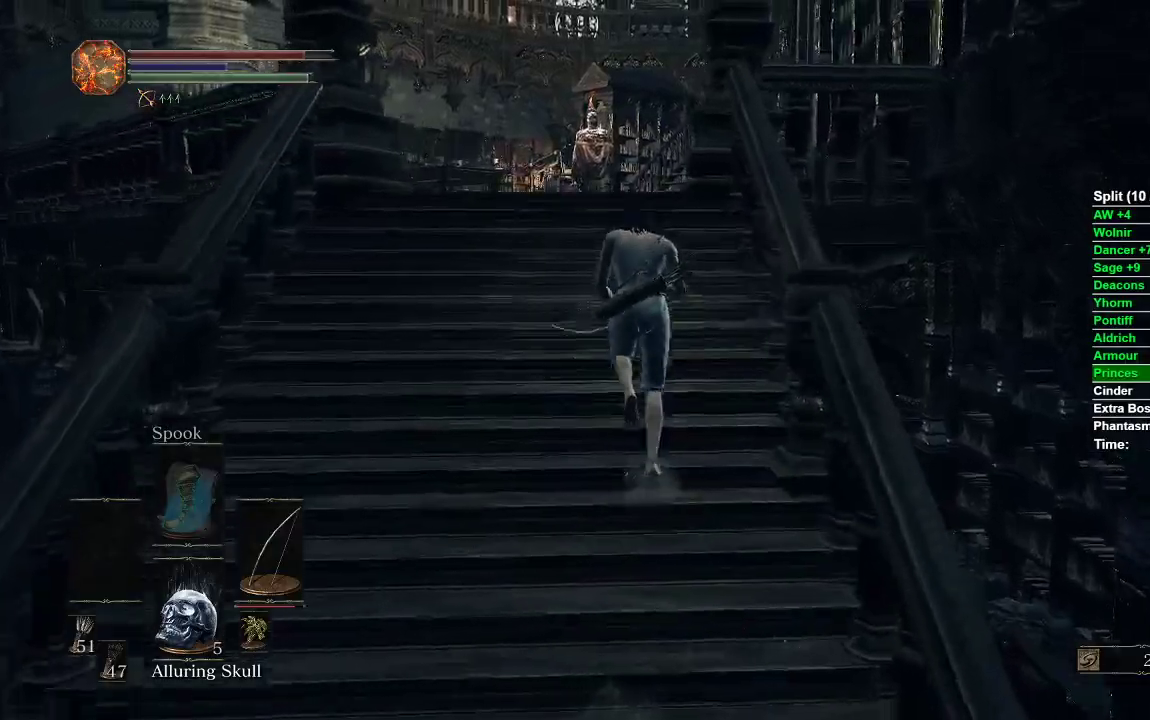
{"buttons": ["B"], "left_stick": "up", "right_stick": "down", "events": [[417, "right_stick", "down"]]}
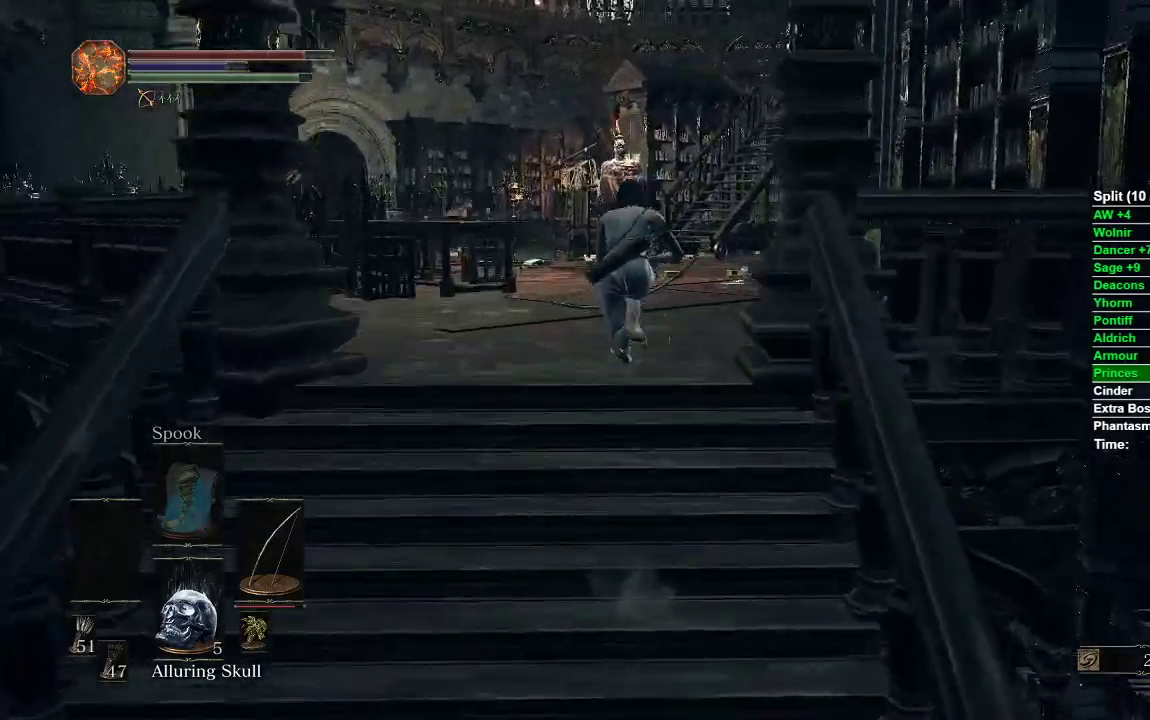
{"buttons": ["B"], "left_stick": "up", "right_stick": "center", "events": [[83, "right_stick", "center"]]}
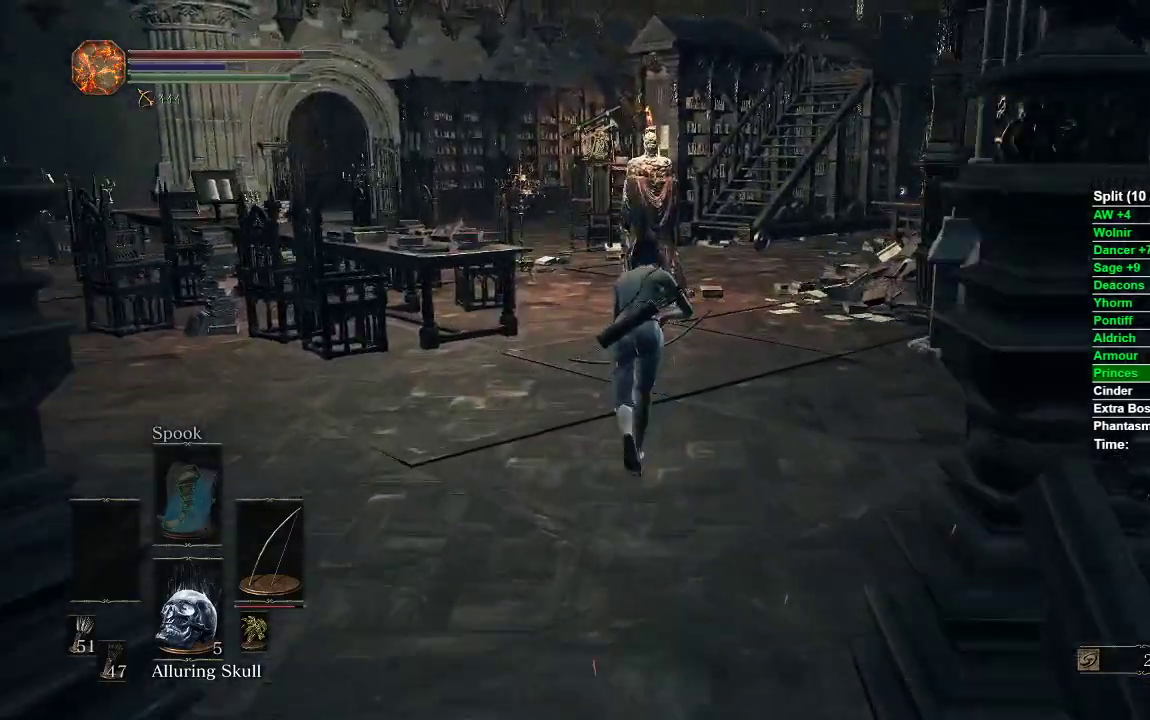
{"buttons": ["B"], "left_stick": "up", "right_stick": "center", "events": []}
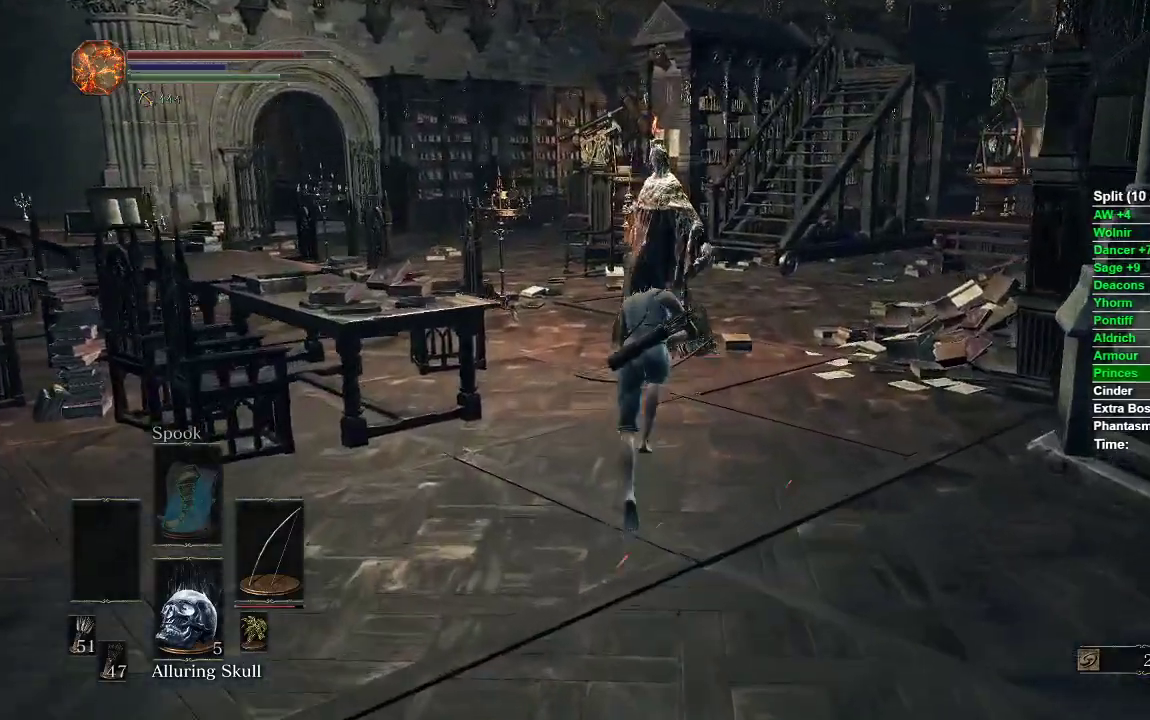
{"buttons": ["B"], "left_stick": "up", "right_stick": "center", "events": []}
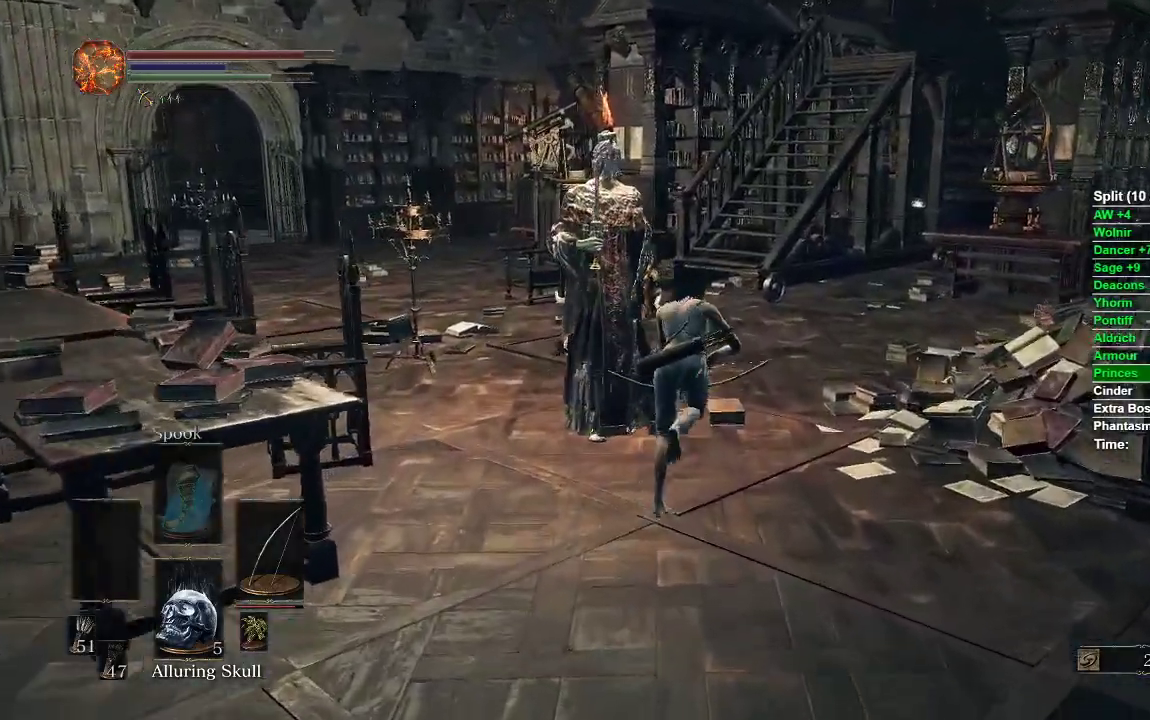
{"buttons": ["B"], "left_stick": "up", "right_stick": "center", "events": [[50, "right_stick", "left"], [417, "right_stick", "center"]]}
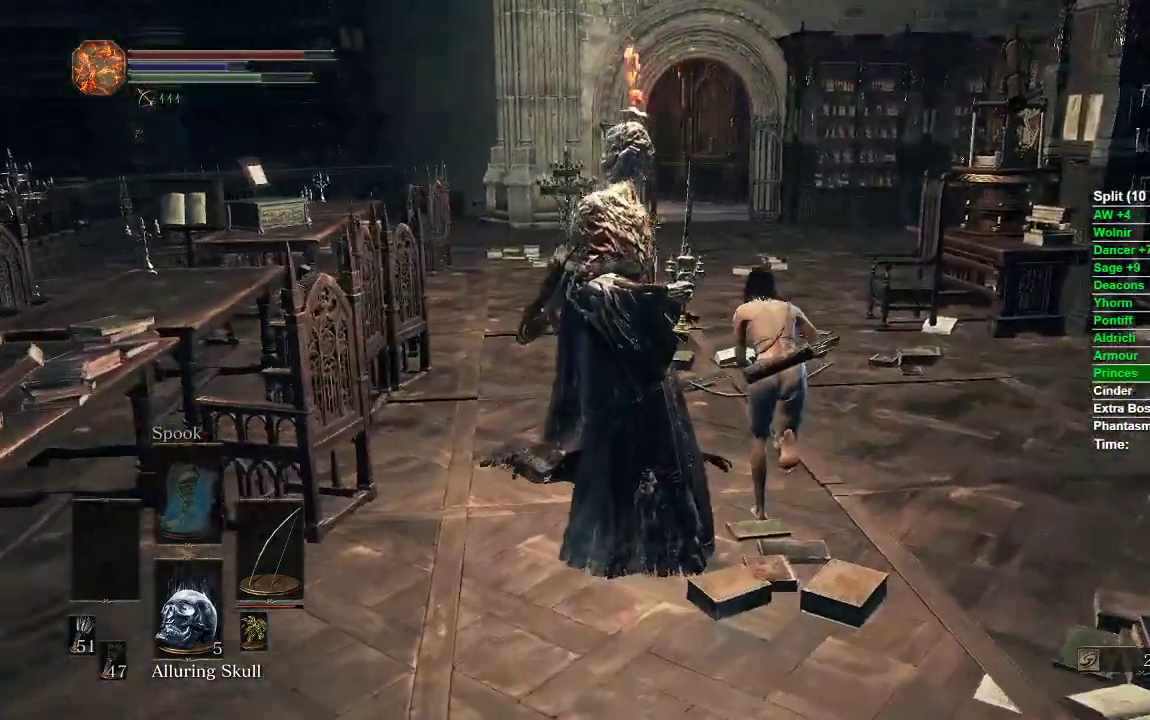
{"buttons": ["B"], "left_stick": "up", "right_stick": "center", "events": []}
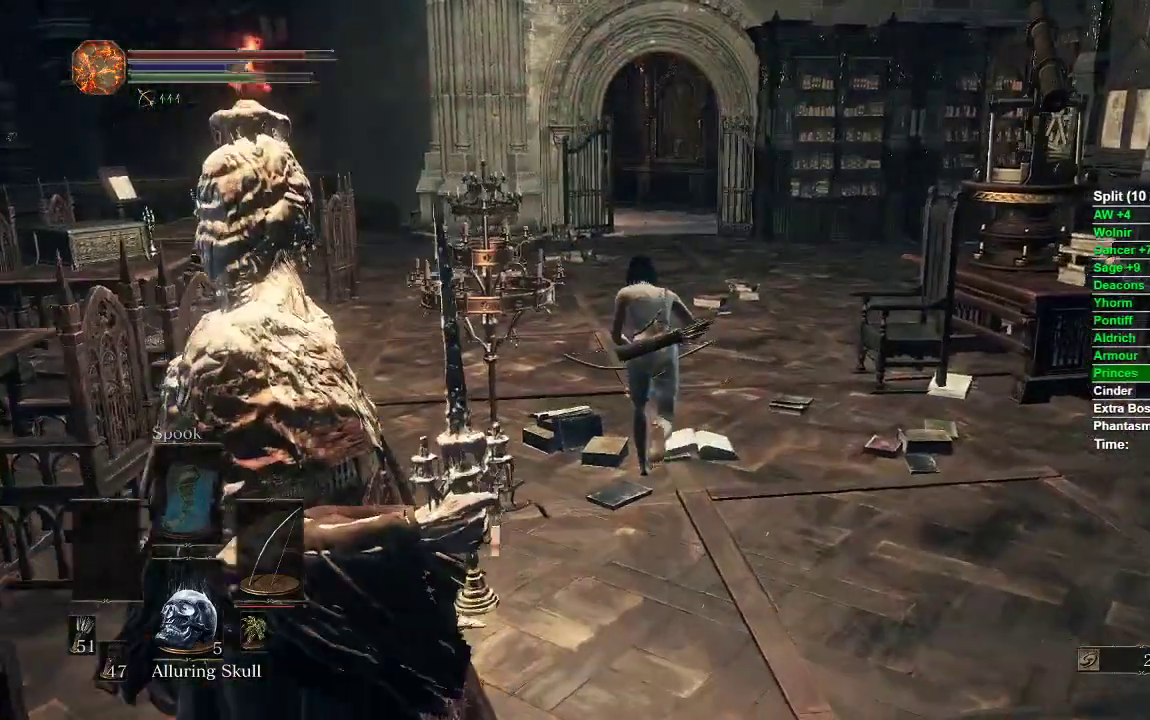
{"buttons": ["B"], "left_stick": "up", "right_stick": "center", "events": []}
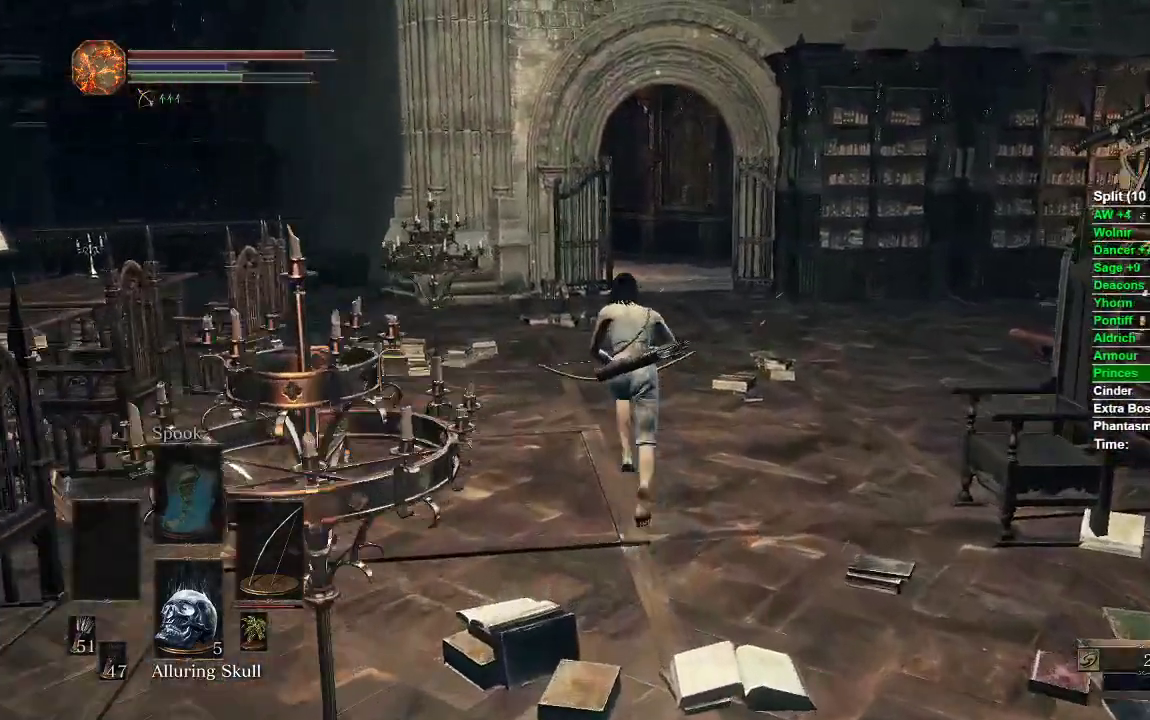
{"buttons": ["B"], "left_stick": "up", "right_stick": "center", "events": [[200, "right_stick", "down-left"], [317, "right_stick", "center"]]}
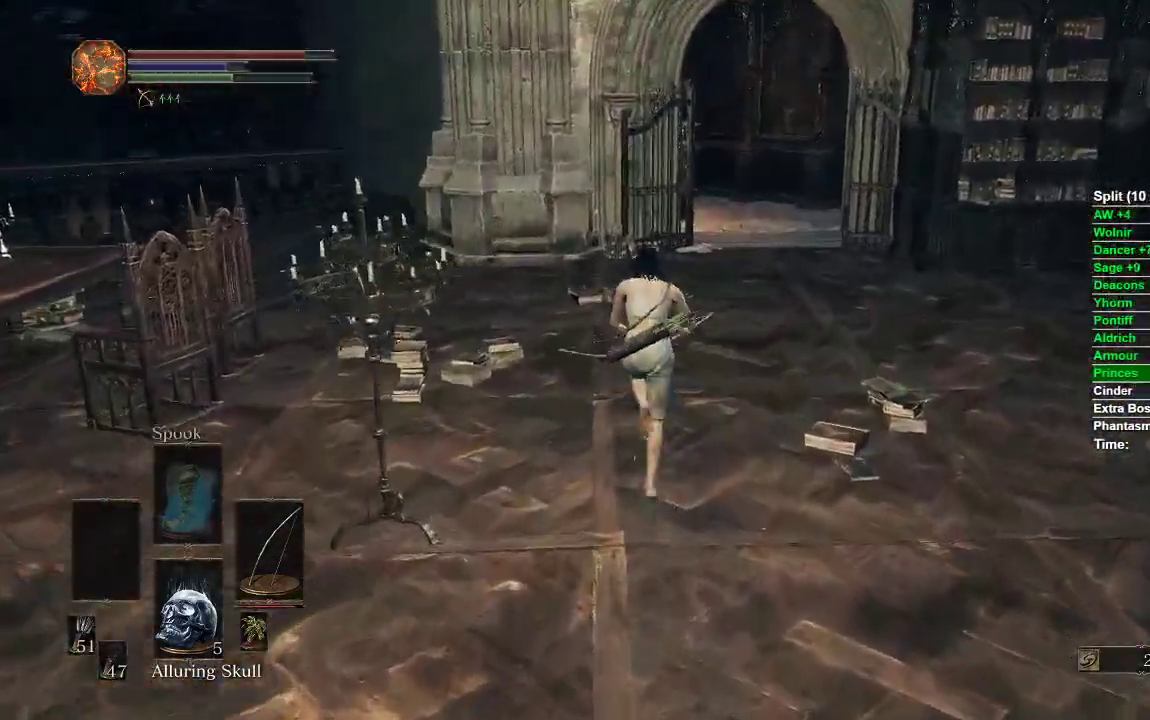
{"buttons": ["B"], "left_stick": "up", "right_stick": "up-left", "events": [[483, "right_stick", "up-left"]]}
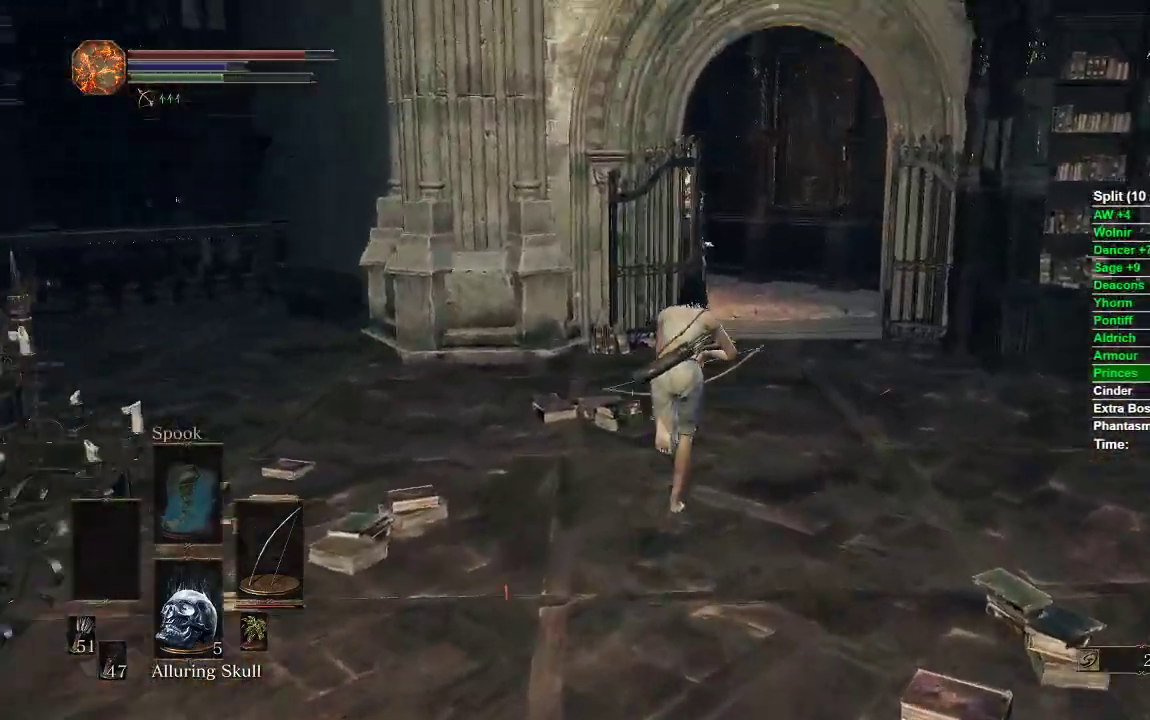
{"buttons": ["B"], "left_stick": "up", "right_stick": "center", "events": [[50, "right_stick", "center"]]}
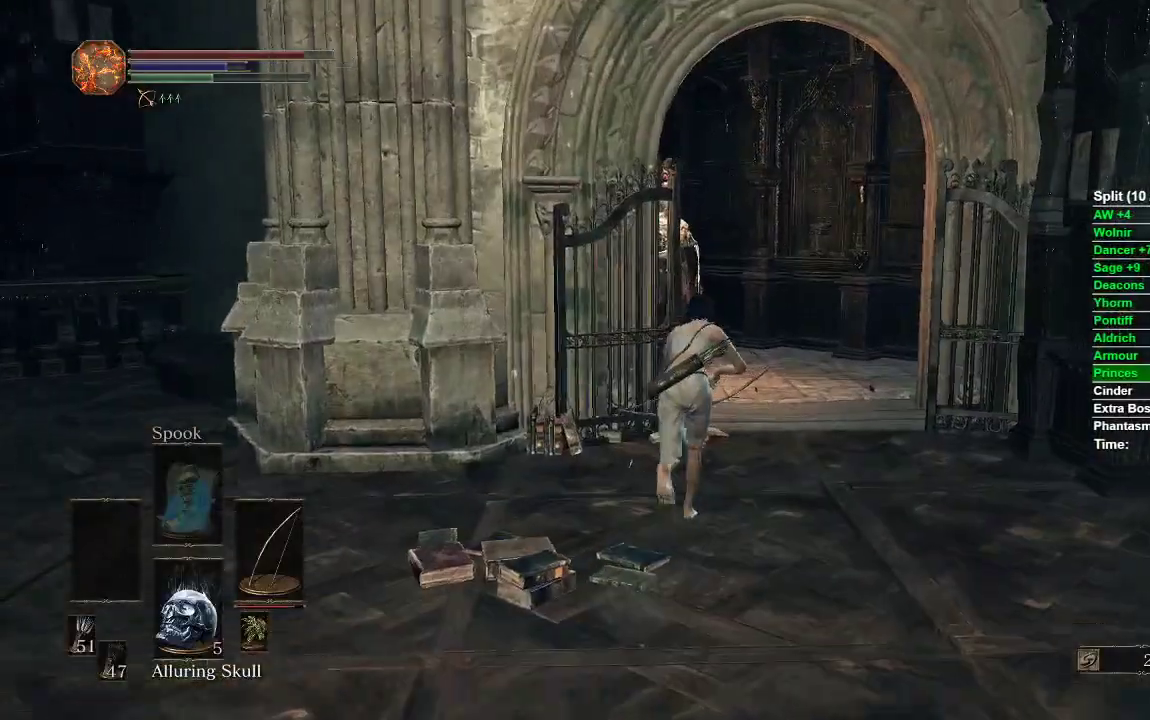
{"buttons": ["B"], "left_stick": "up", "right_stick": "left", "events": [[450, "right_stick", "left"]]}
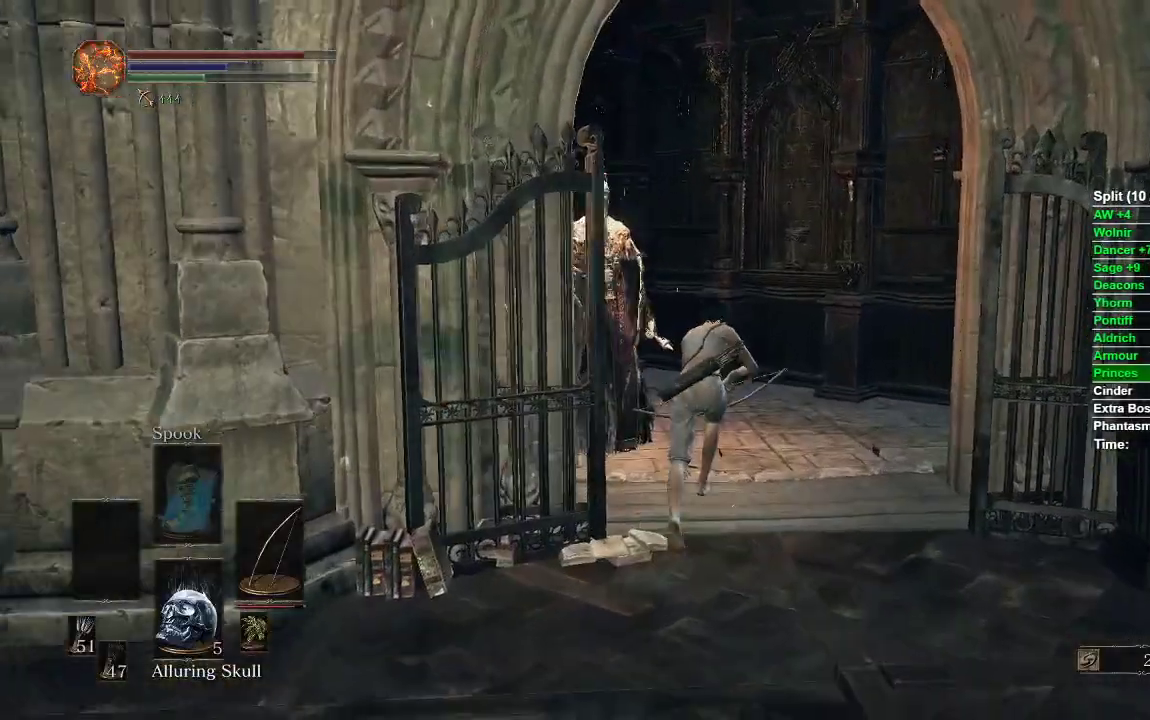
{"buttons": ["B"], "left_stick": "up", "right_stick": "left", "events": []}
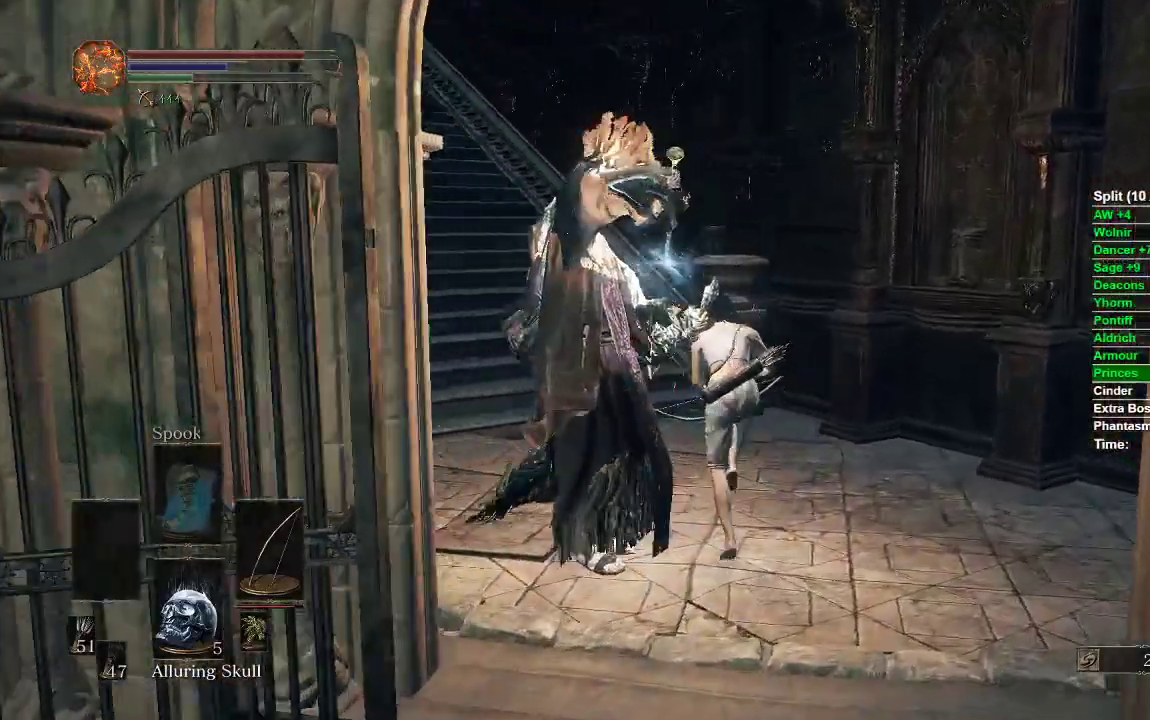
{"buttons": ["B"], "left_stick": "up", "right_stick": "left", "events": []}
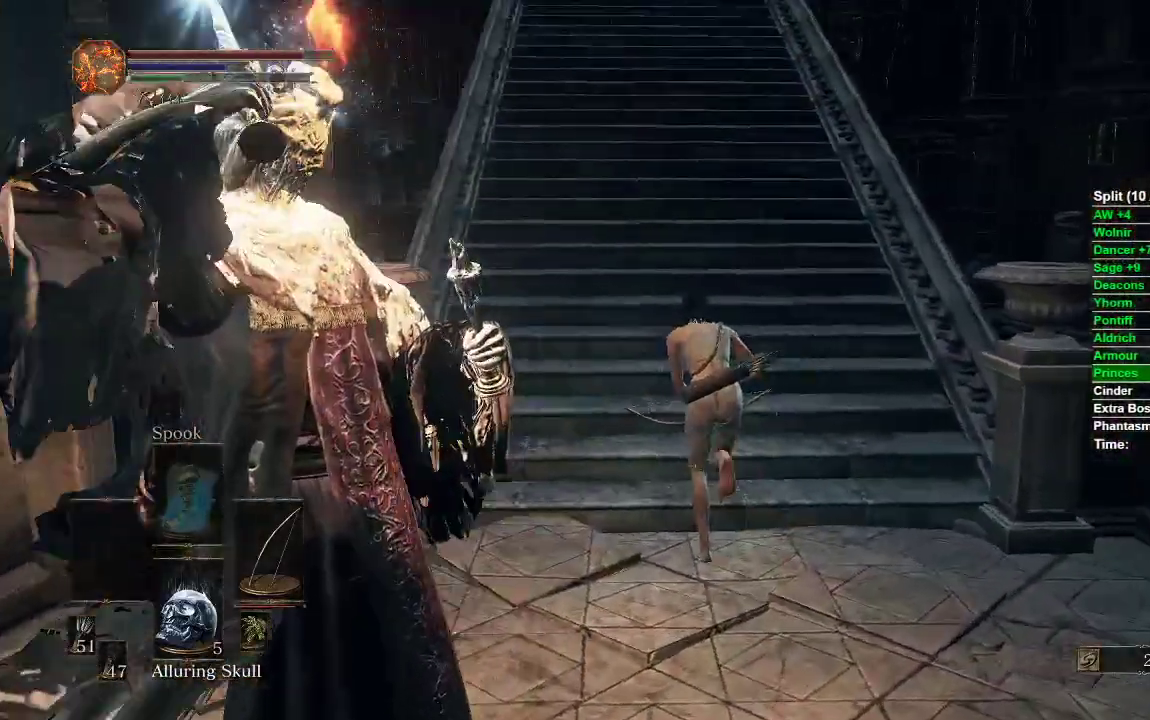
{"buttons": ["B"], "left_stick": "up", "right_stick": "center", "events": [[50, "right_stick", "center"]]}
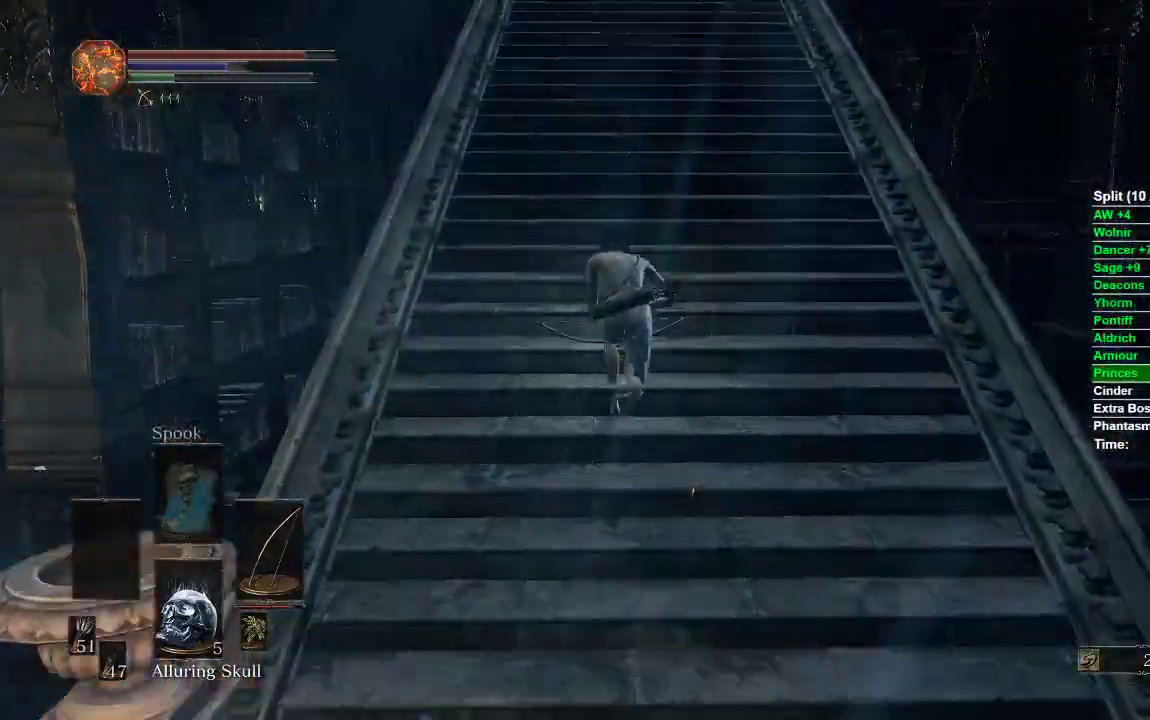
{"buttons": ["B"], "left_stick": "up", "right_stick": "center", "events": []}
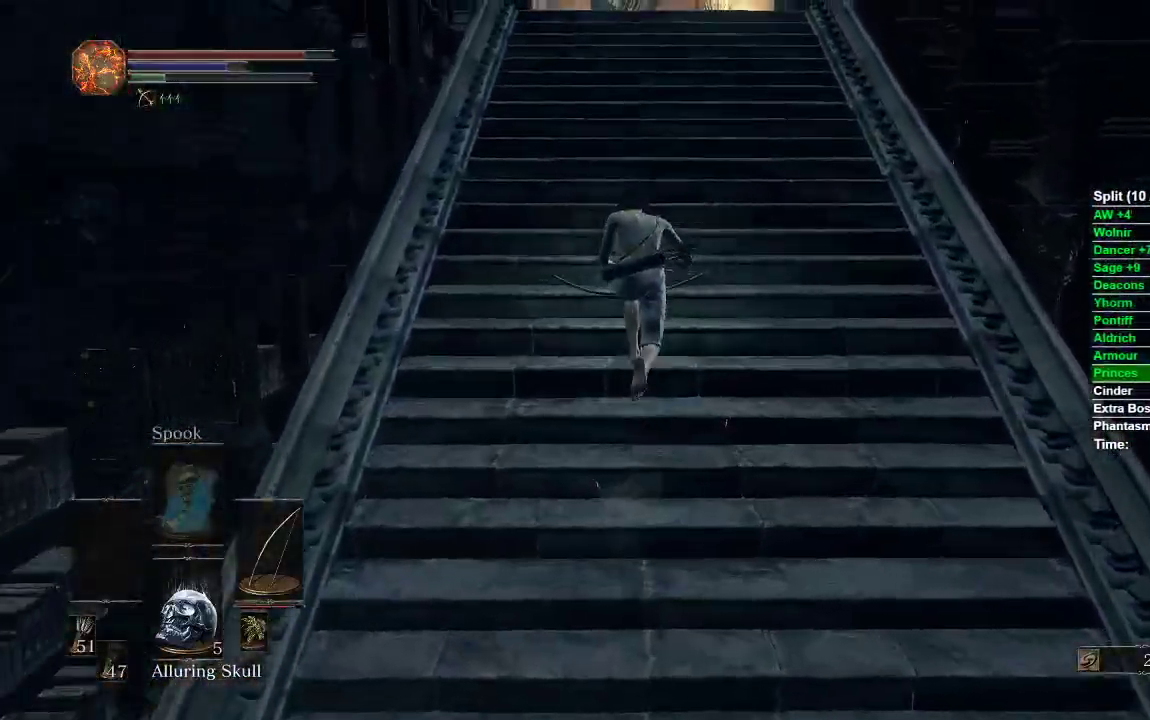
{"buttons": ["B"], "left_stick": "up", "right_stick": "center"}
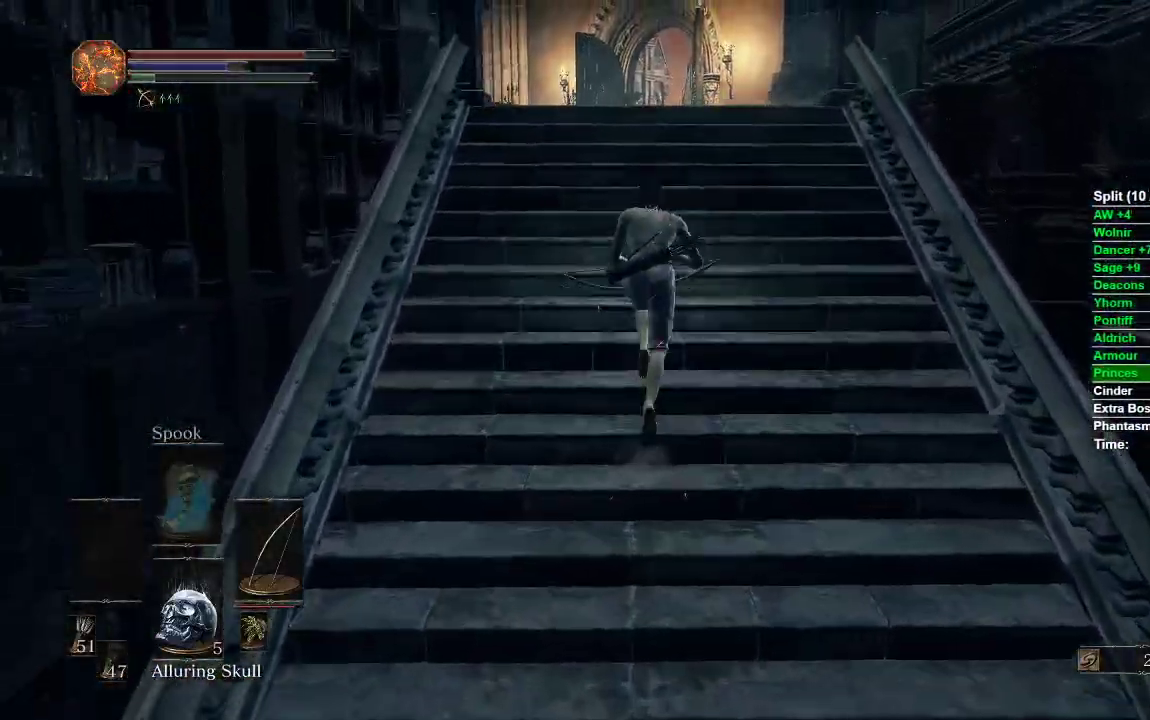
{"buttons": [], "left_stick": "up", "right_stick": "down", "events": [[433, "right_stick", "down"], [467, "B", "up"]]}
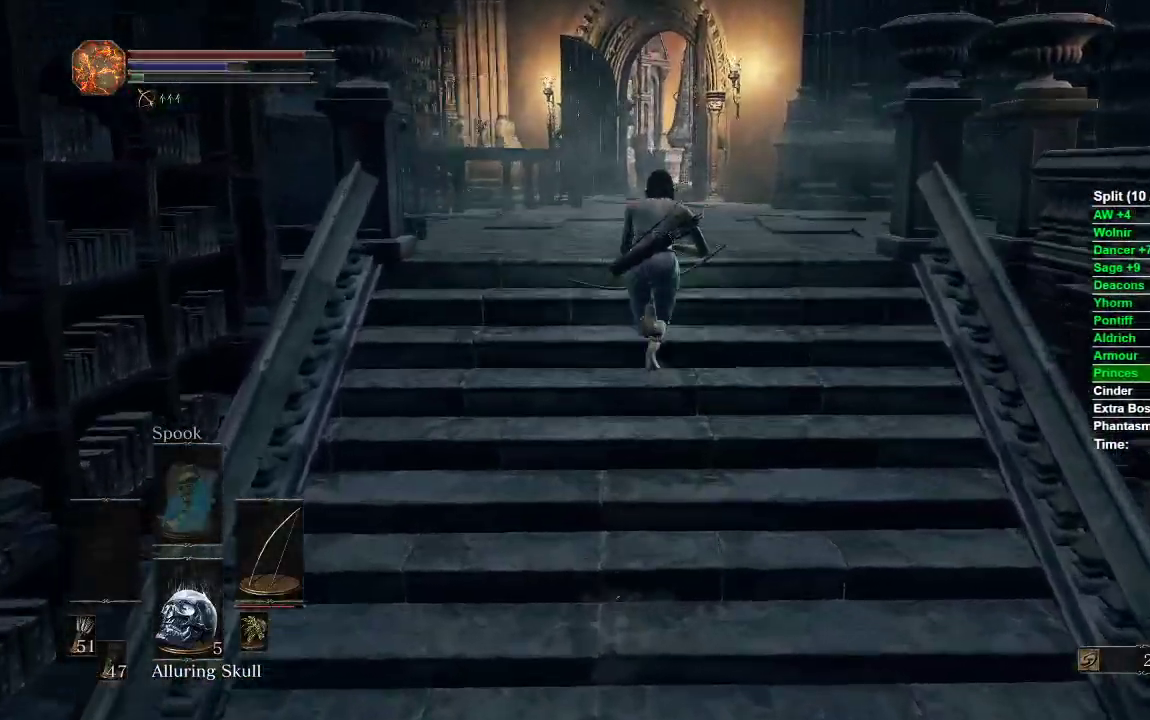
{"buttons": ["B"], "left_stick": "up", "right_stick": "center", "events": [[100, "right_stick", "center"], [350, "B", "down"]]}
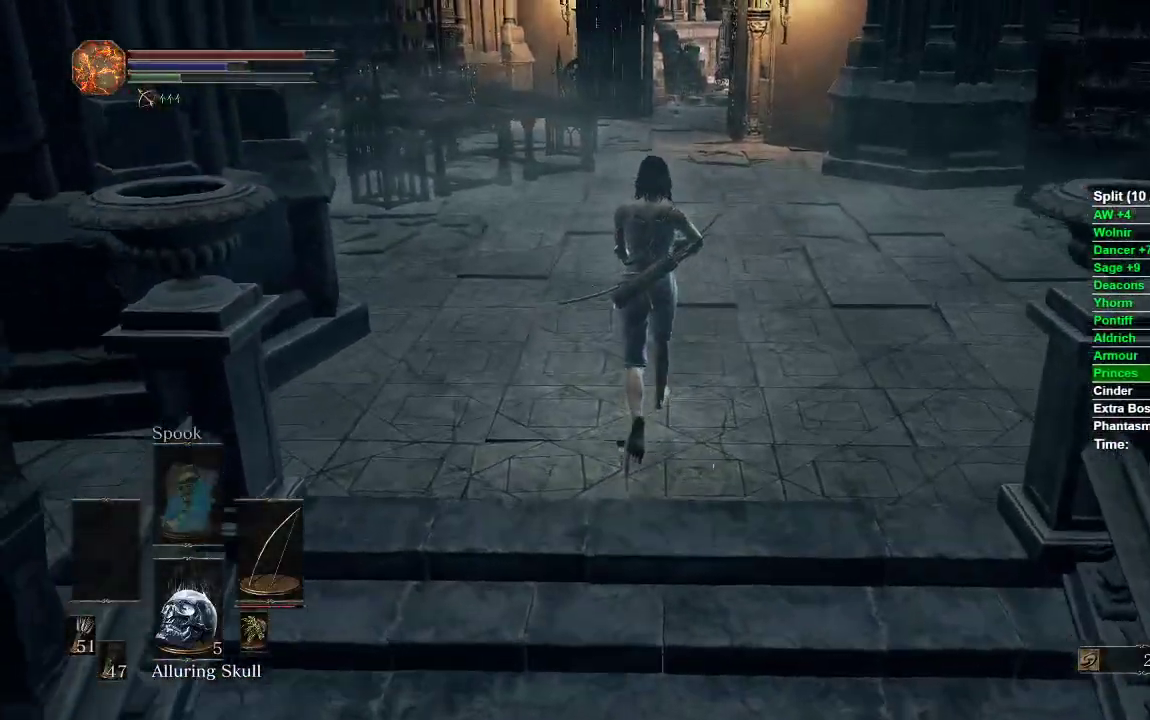
{"buttons": ["B"], "left_stick": "up", "right_stick": "center", "events": []}
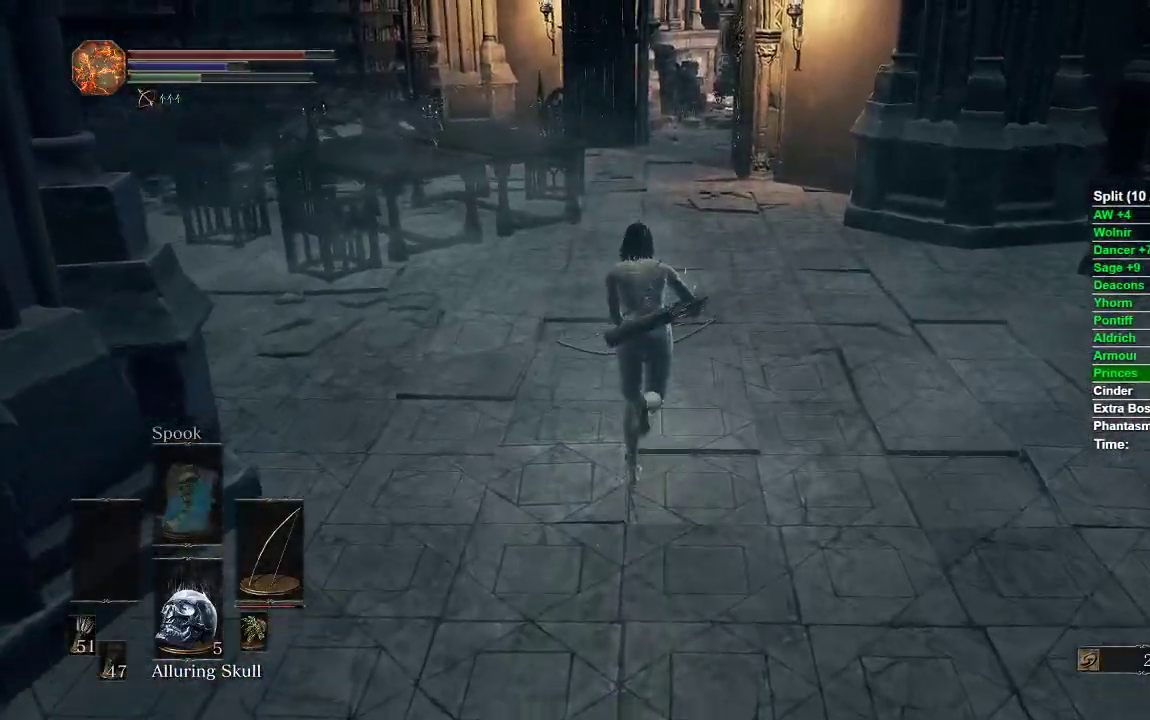
{"buttons": ["B"], "left_stick": "up", "right_stick": "center", "events": []}
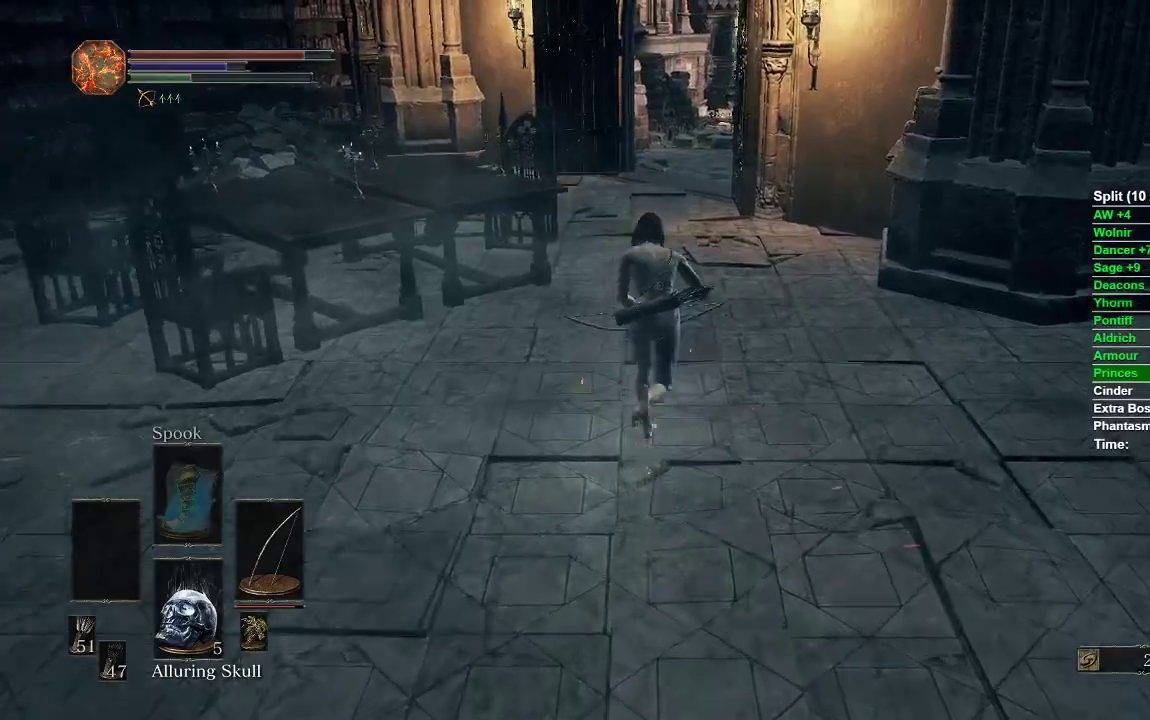
{"buttons": ["B"], "left_stick": "up", "right_stick": "center", "events": []}
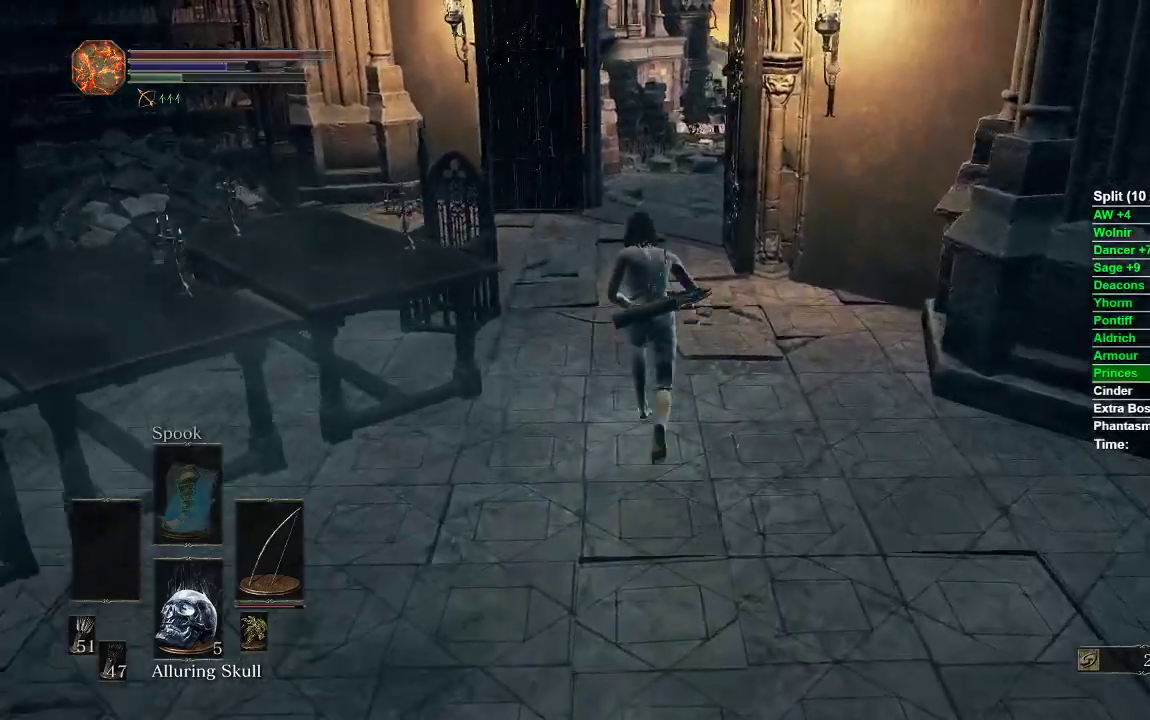
{"buttons": ["B"], "left_stick": "up", "right_stick": "center", "events": []}
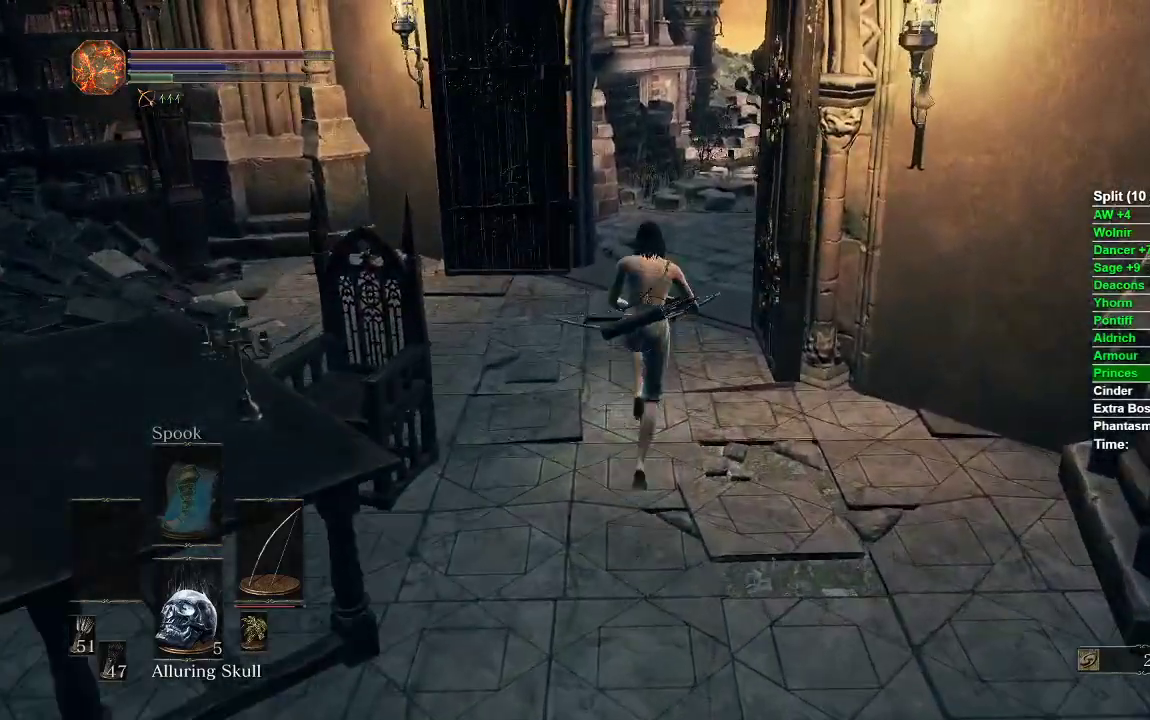
{"buttons": ["B"], "left_stick": "up", "right_stick": "center", "events": [[67, "B", "up"], [150, "B", "down"]]}
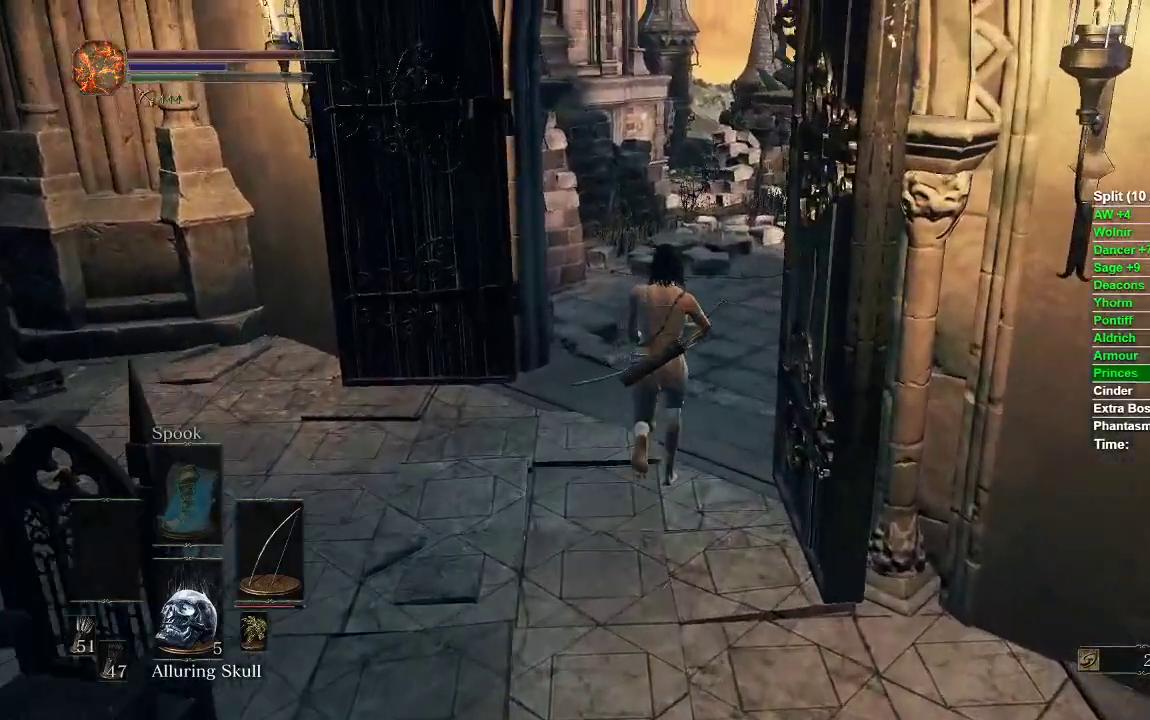
{"buttons": ["B"], "left_stick": "up", "right_stick": "center", "events": []}
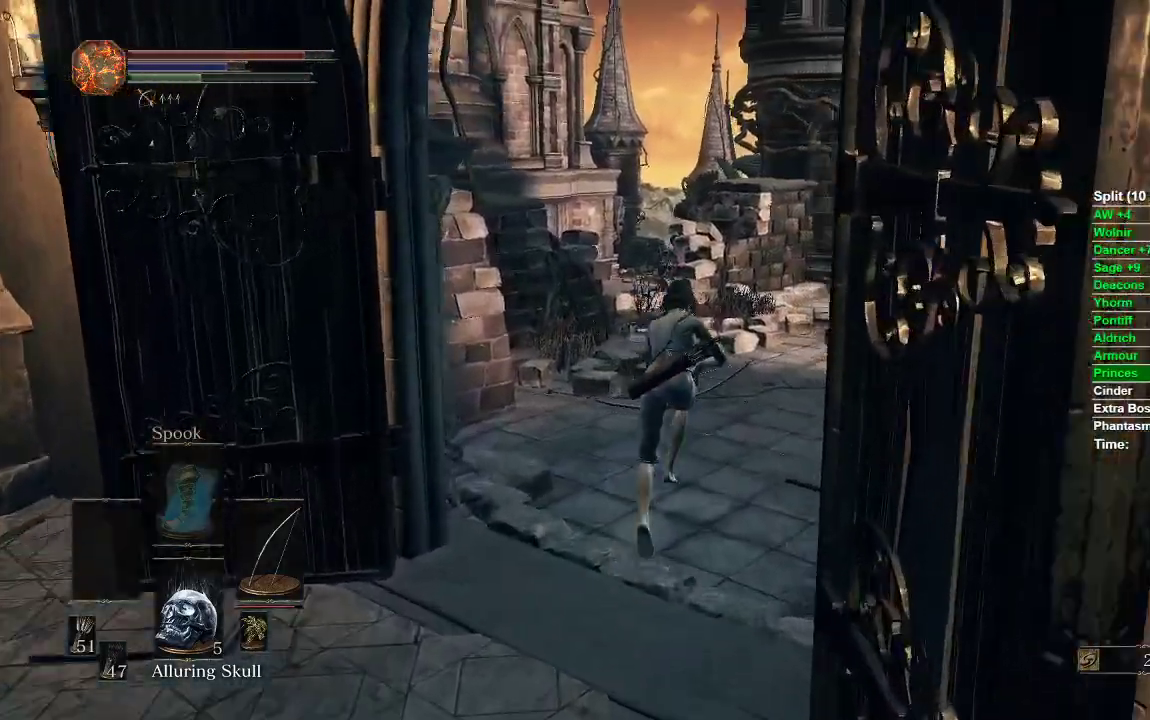
{"buttons": ["B"], "left_stick": "up", "right_stick": "left", "events": [[450, "right_stick", "left"]]}
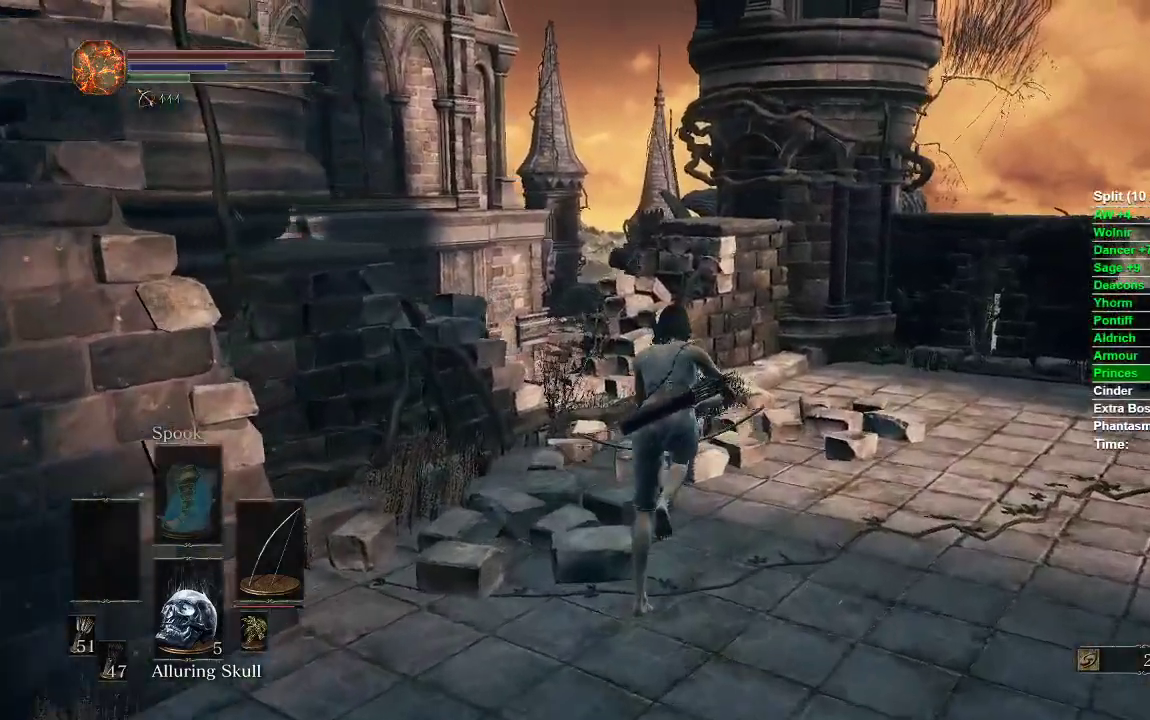
{"buttons": ["B"], "left_stick": "up", "right_stick": "left", "events": []}